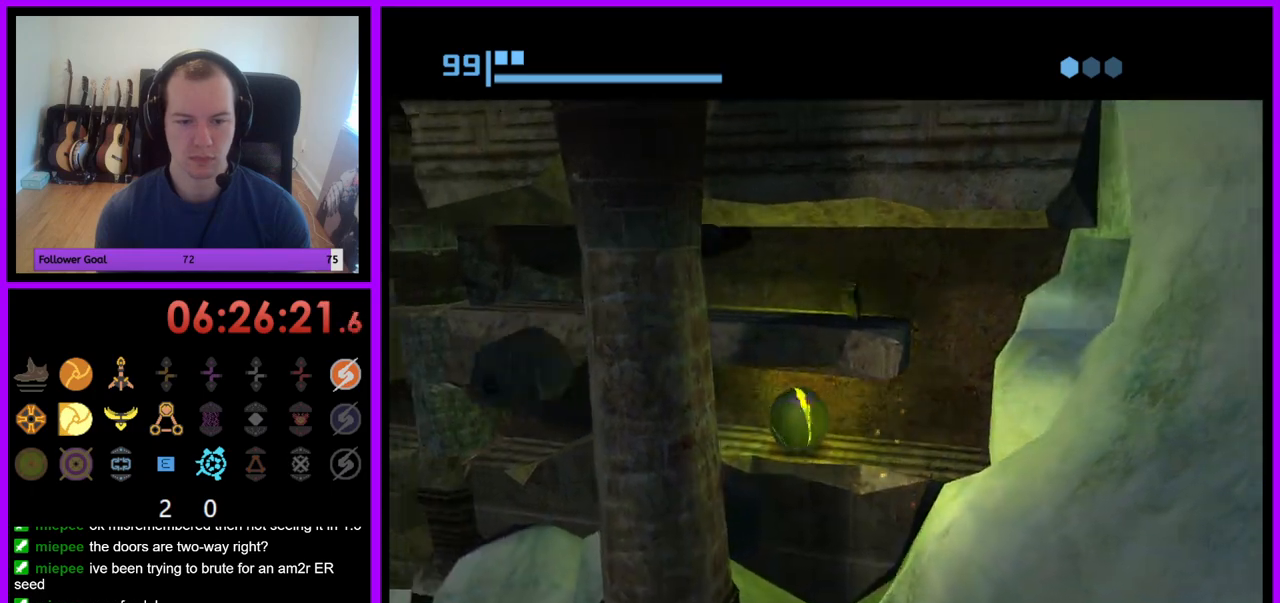
Gameplay with a controller (Nintendo layout); each line is a JSON object with the inputs held at the frame after it. "events" lists button and stick changes between this image and that frame as [ms after this image, input, new state], when the widget could be followed in between. Not read: L3 R3.
{"buttons": [], "left_stick": "center", "right_stick": "center", "events": [[367, "left_stick", "center"]]}
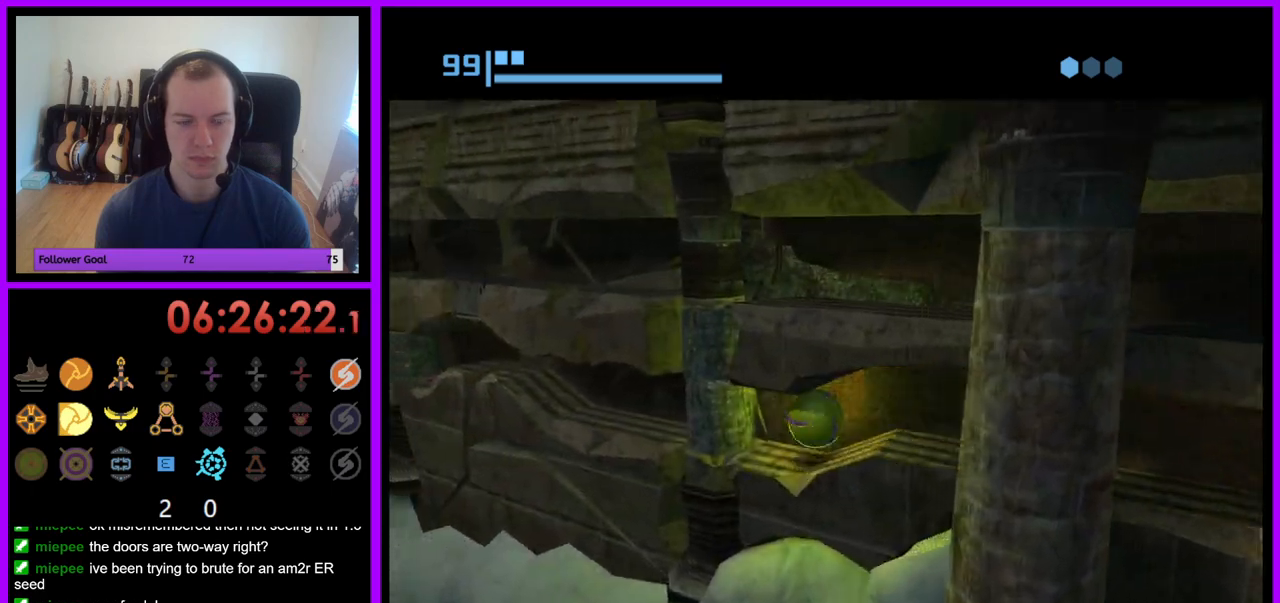
{"buttons": [], "left_stick": "center", "right_stick": "center", "events": [[133, "A", "down"], [233, "A", "up"]]}
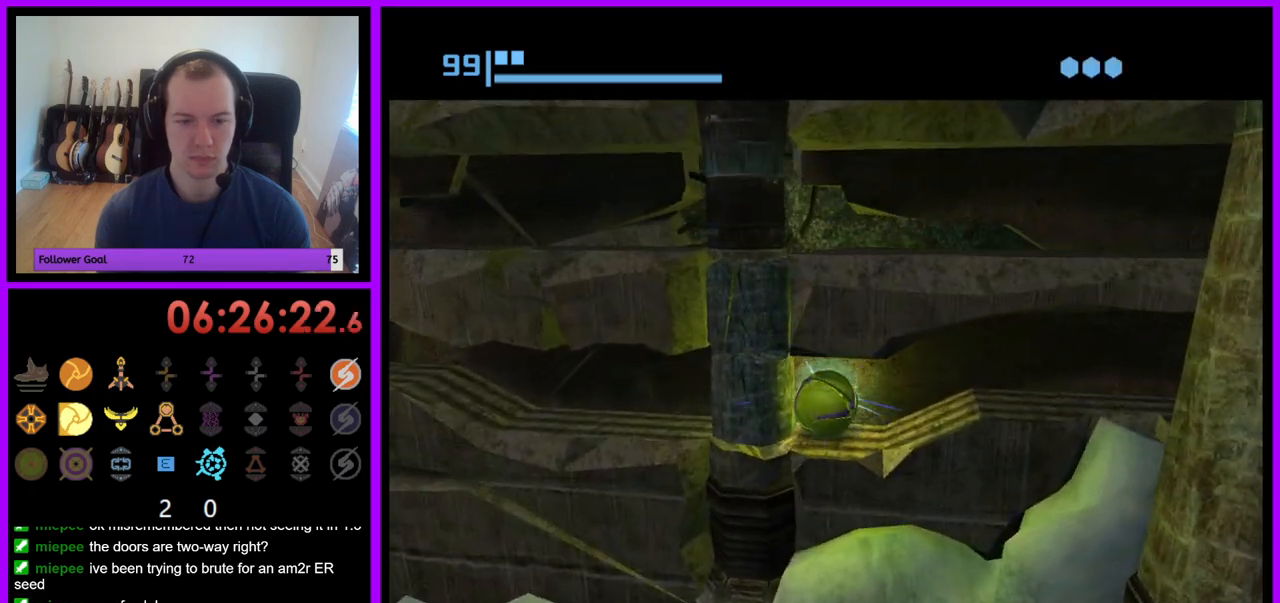
{"buttons": [], "left_stick": "center", "right_stick": "center", "events": []}
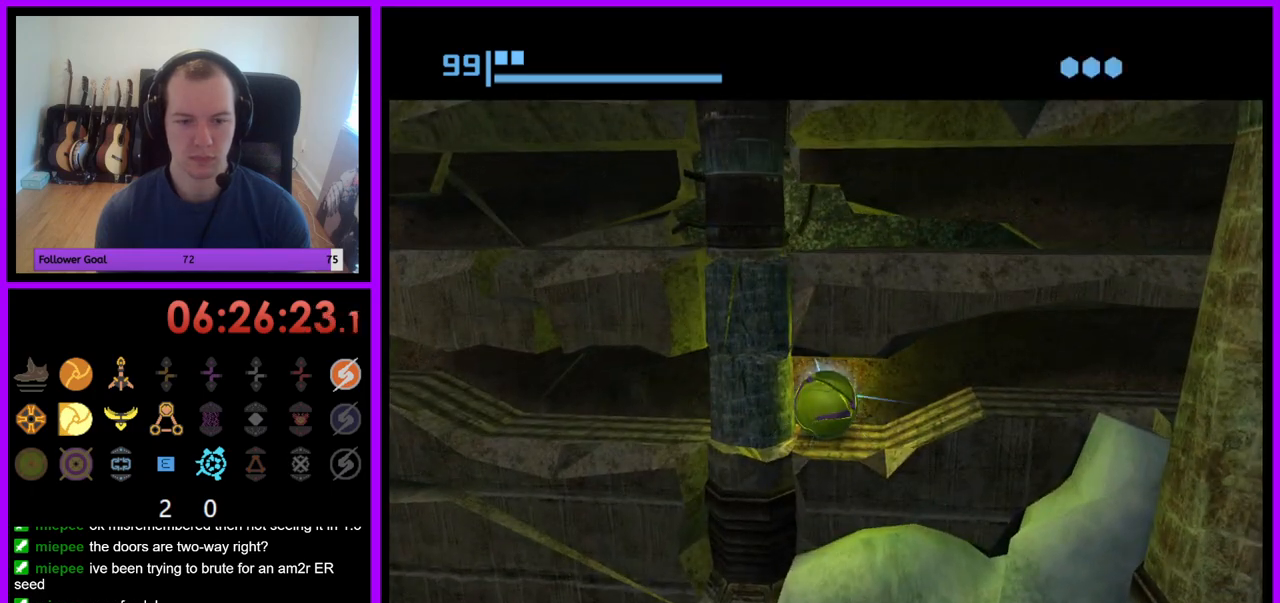
{"buttons": [], "left_stick": "right", "right_stick": "center", "events": [[250, "A", "down"], [400, "A", "up"], [500, "left_stick", "right"]]}
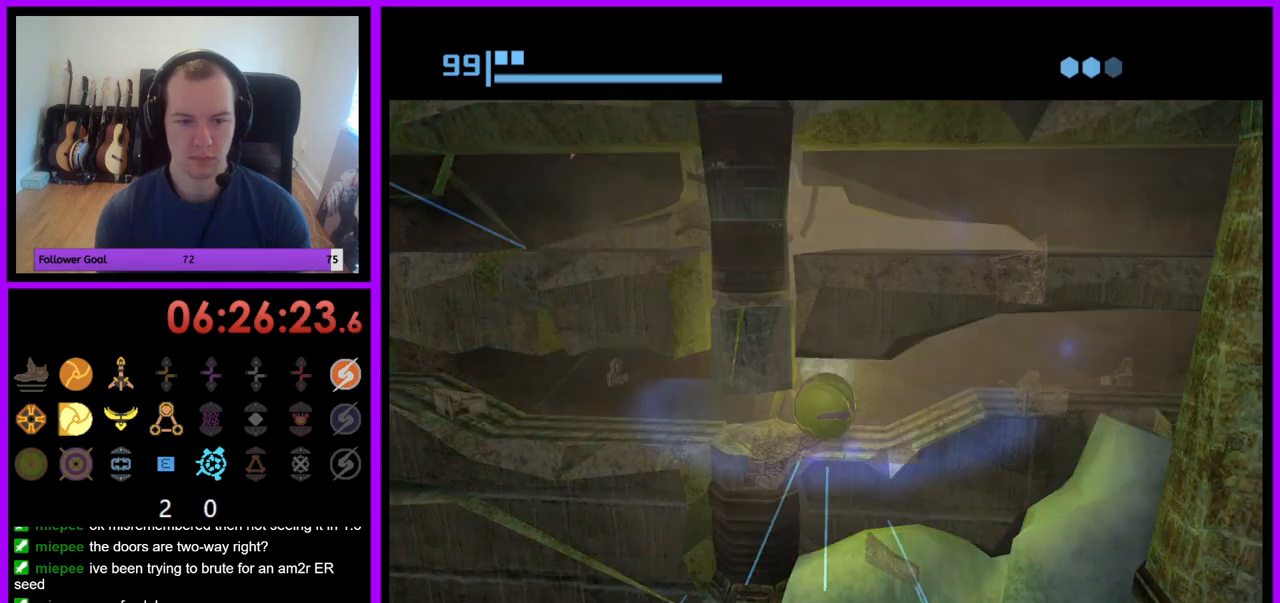
{"buttons": [], "left_stick": "right", "right_stick": "center", "events": []}
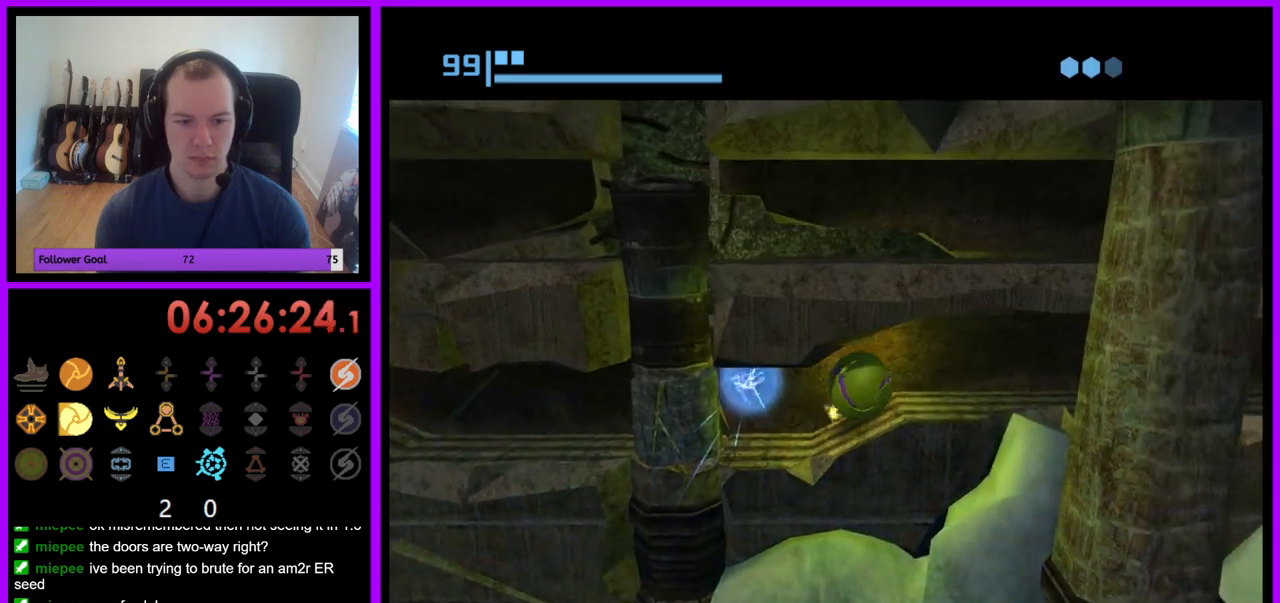
{"buttons": [], "left_stick": "right", "right_stick": "center", "events": []}
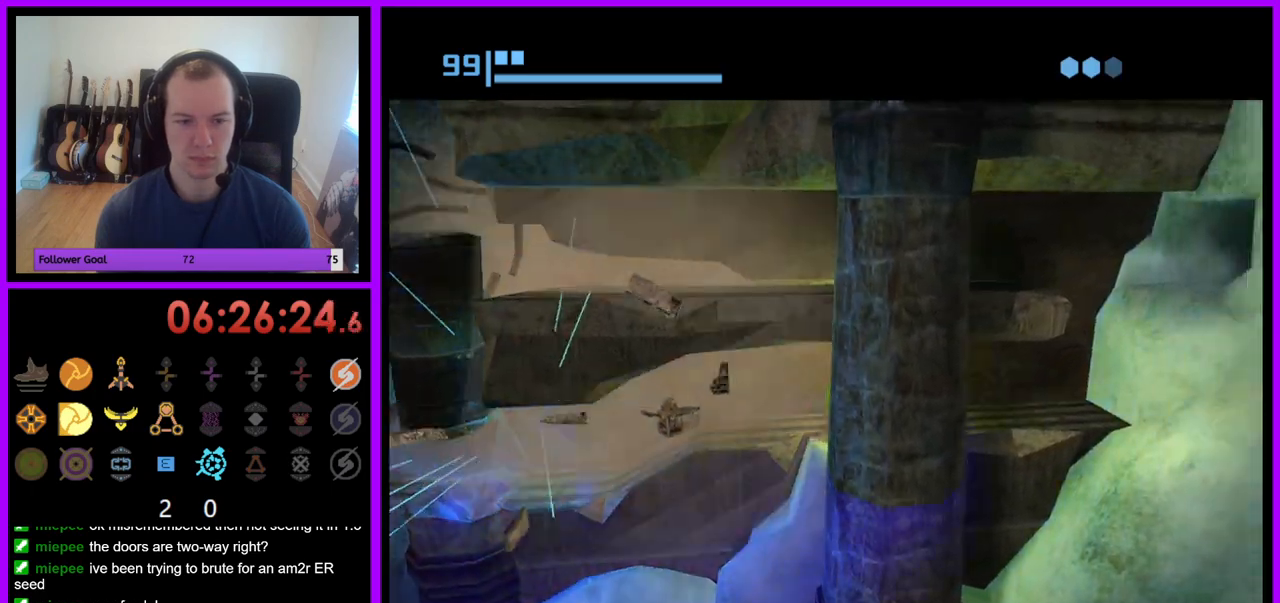
{"buttons": ["A"], "left_stick": "center", "right_stick": "center", "events": [[250, "left_stick", "center"], [467, "A", "down"]]}
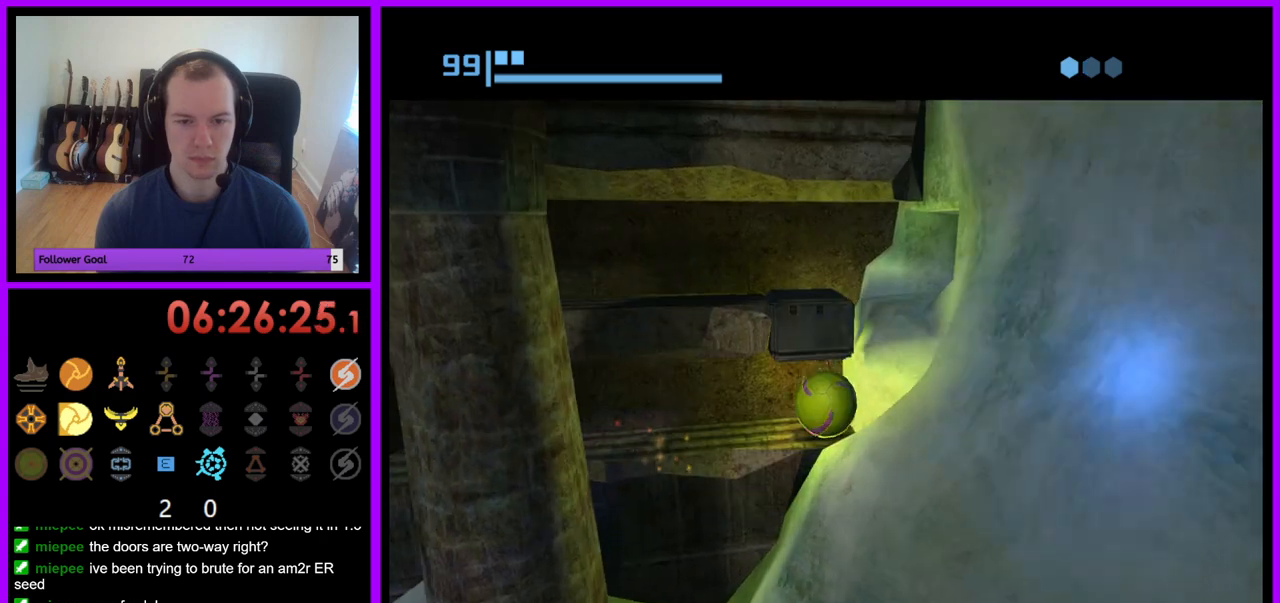
{"buttons": ["A"], "left_stick": "center", "right_stick": "center", "events": [[67, "A", "up"], [483, "A", "down"]]}
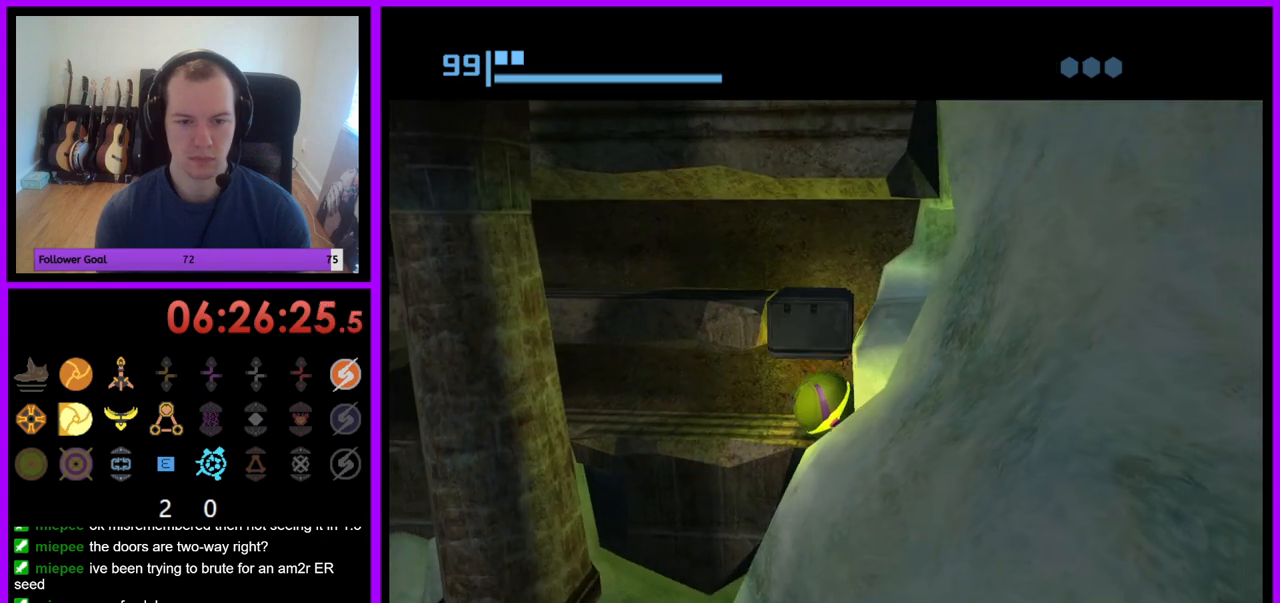
{"buttons": ["A"], "left_stick": "center", "right_stick": "center", "events": [[117, "A", "up"], [483, "A", "down"]]}
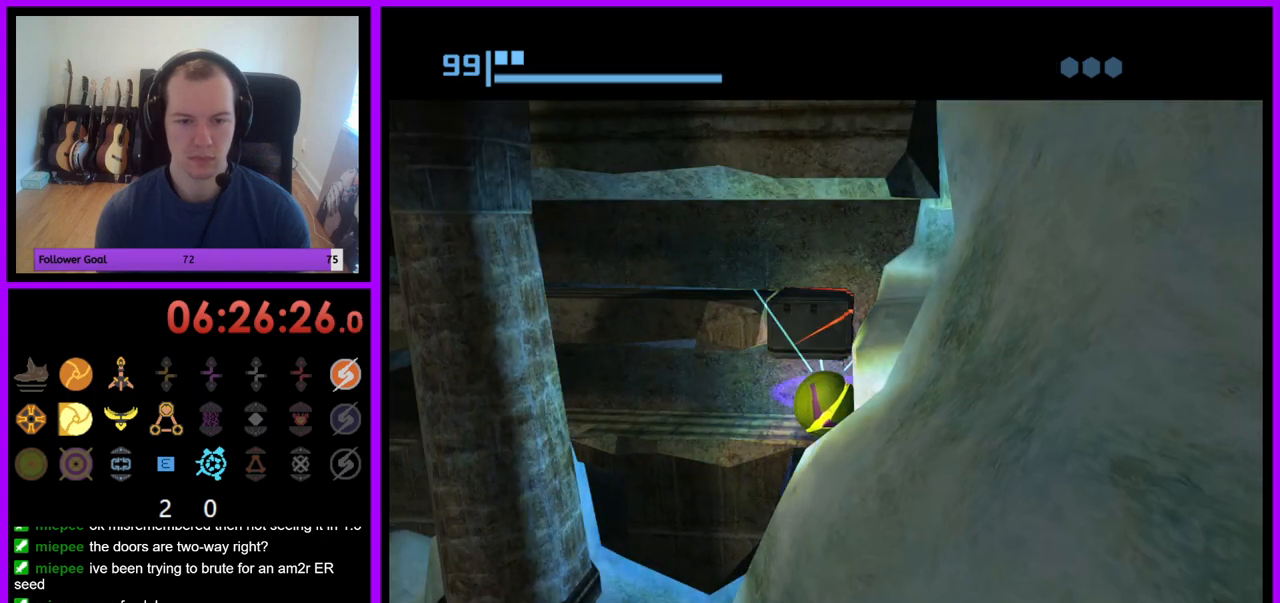
{"buttons": [], "left_stick": "center", "right_stick": "center", "events": [[133, "A", "up"]]}
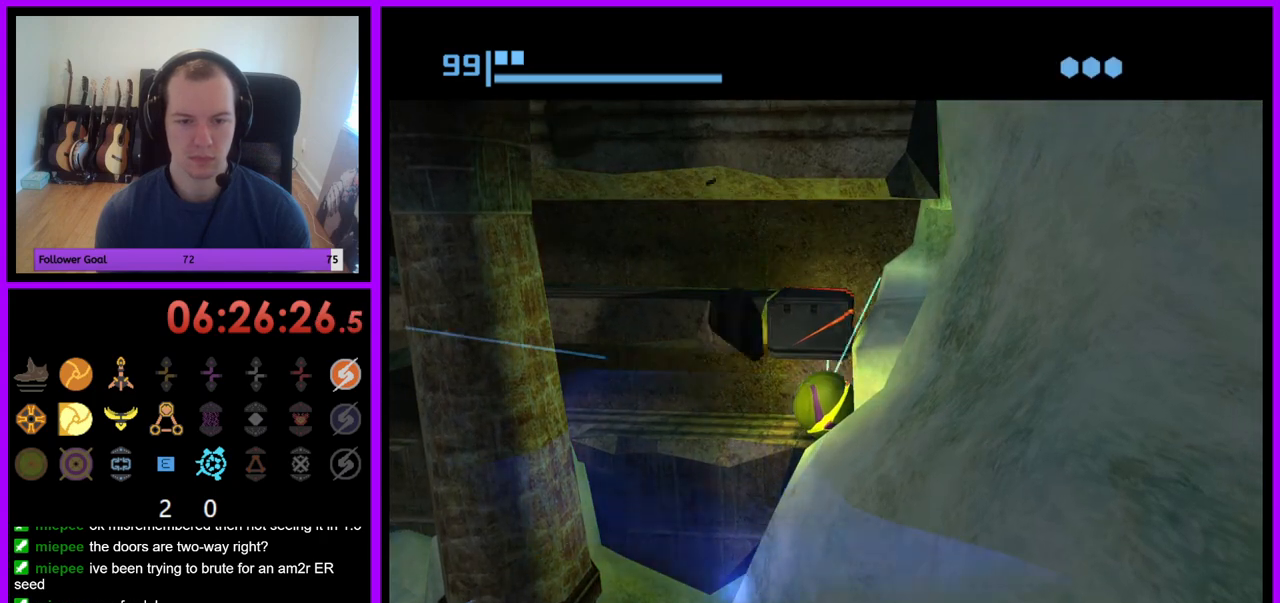
{"buttons": [], "left_stick": "center", "right_stick": "center", "events": [[50, "A", "down"], [133, "A", "up"]]}
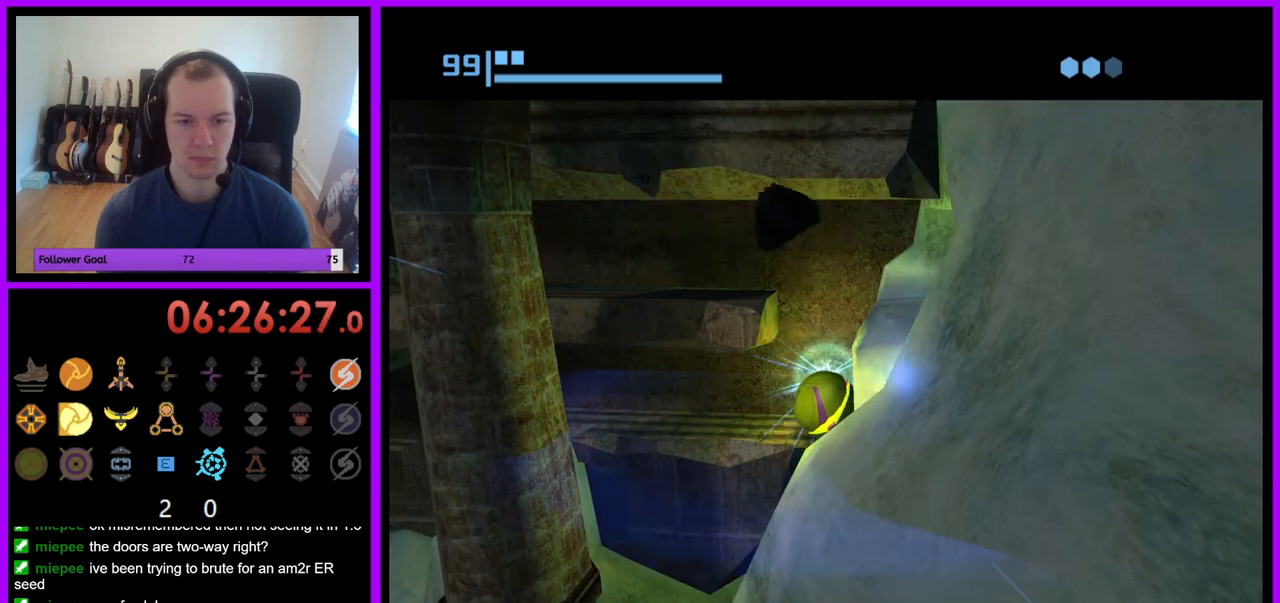
{"buttons": [], "left_stick": "center", "right_stick": "center", "events": []}
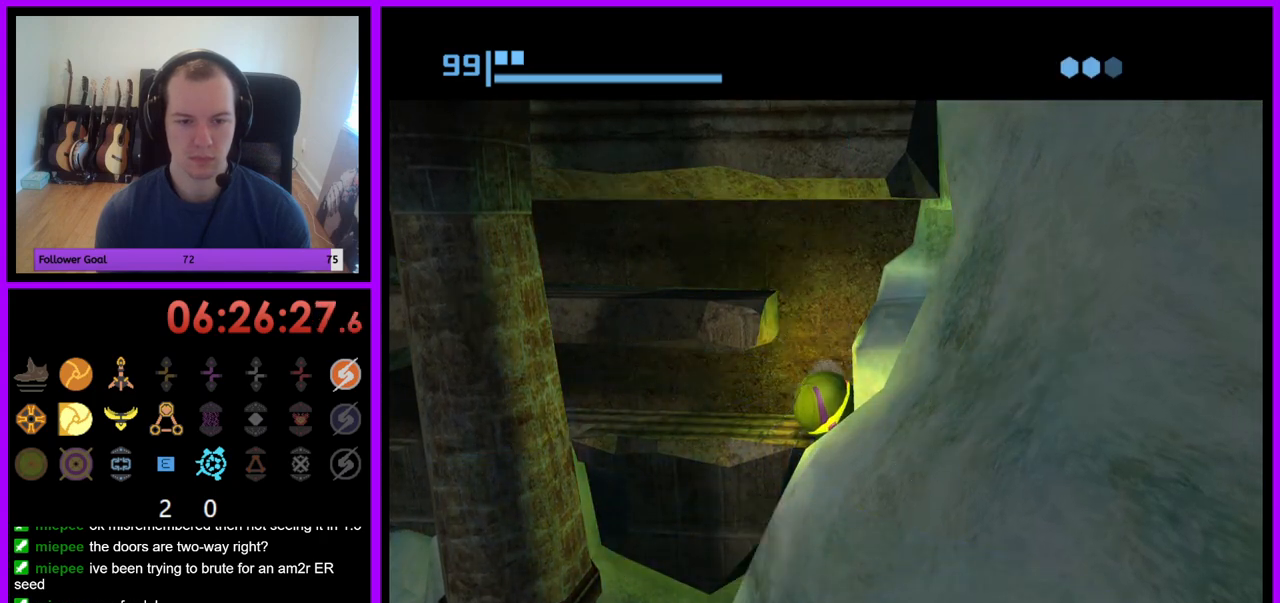
{"buttons": [], "left_stick": "left", "right_stick": "center", "events": [[17, "left_stick", "left"]]}
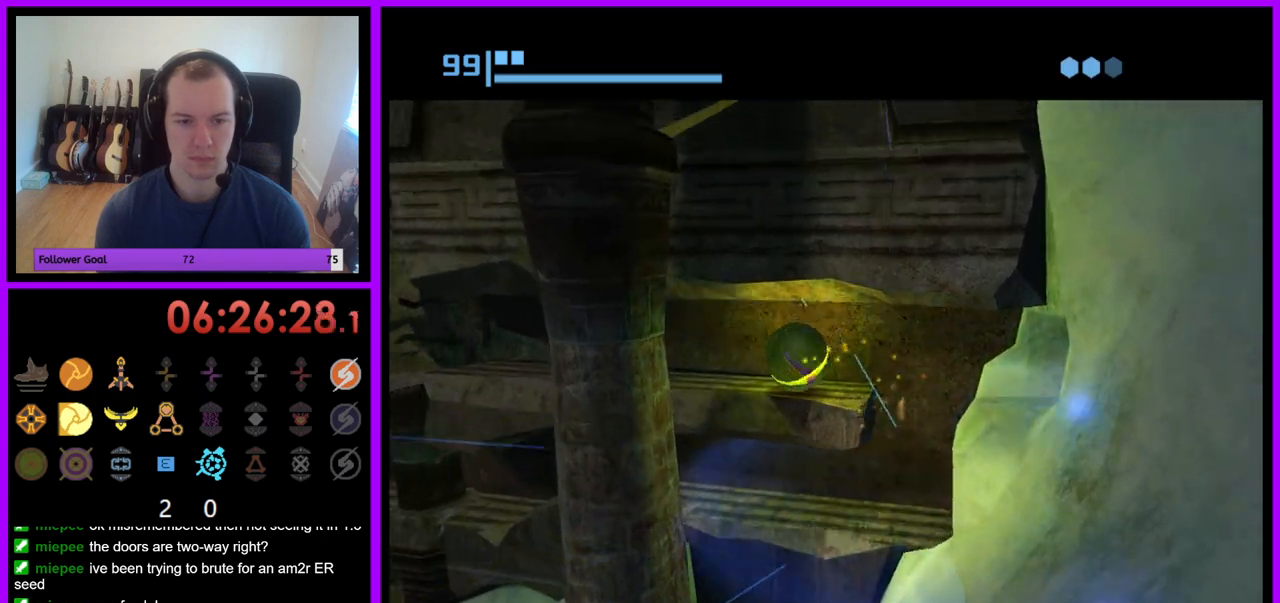
{"buttons": [], "left_stick": "left", "right_stick": "center", "events": [[100, "B", "down"], [367, "B", "up"]]}
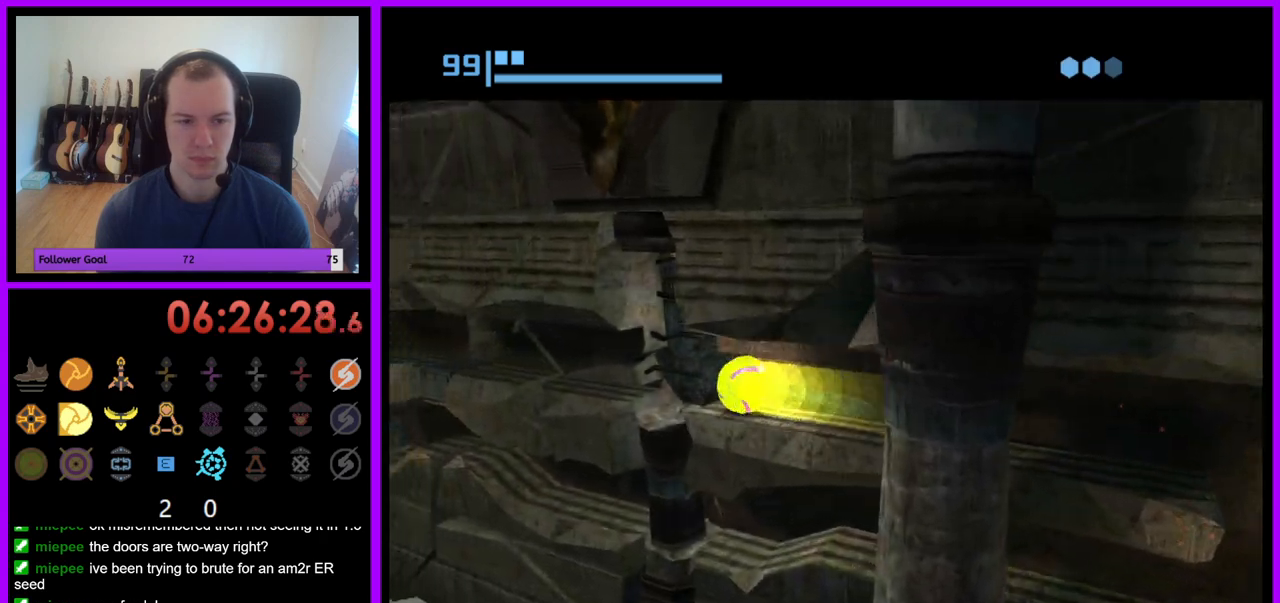
{"buttons": [], "left_stick": "up-left", "right_stick": "center", "events": [[17, "left_stick", "up-left"], [450, "left_stick", "center"], [500, "left_stick", "up-left"]]}
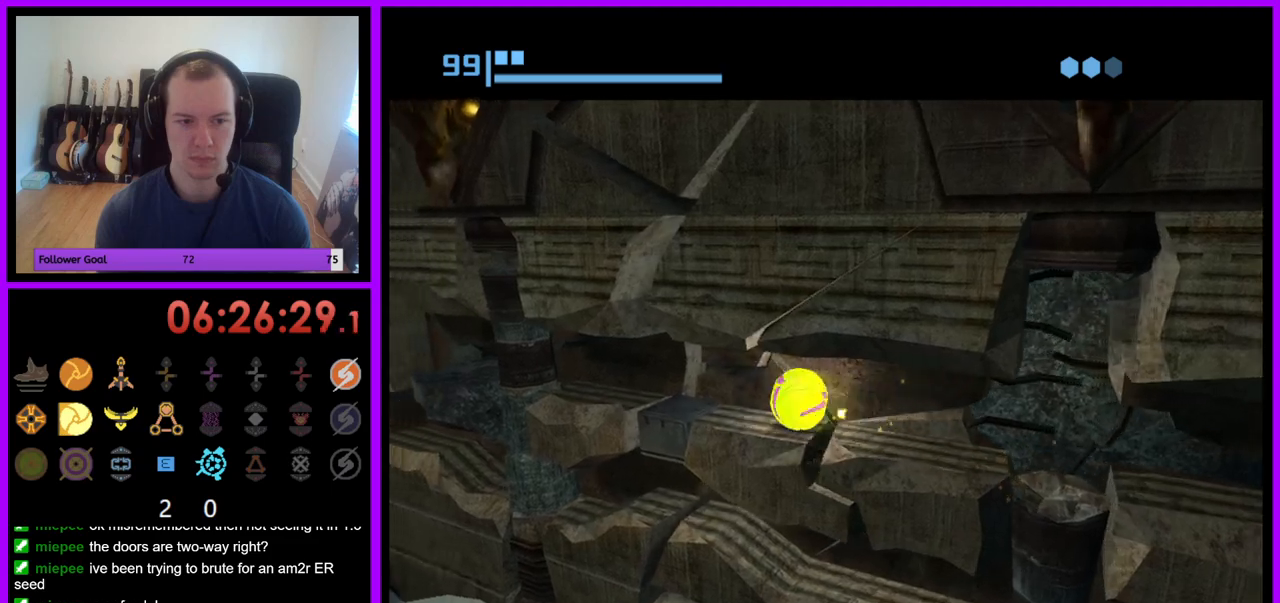
{"buttons": [], "left_stick": "center", "right_stick": "center", "events": [[83, "left_stick", "center"], [217, "A", "down"], [217, "left_stick", "right"], [283, "A", "up"], [367, "A", "down"], [433, "A", "up"], [433, "left_stick", "center"]]}
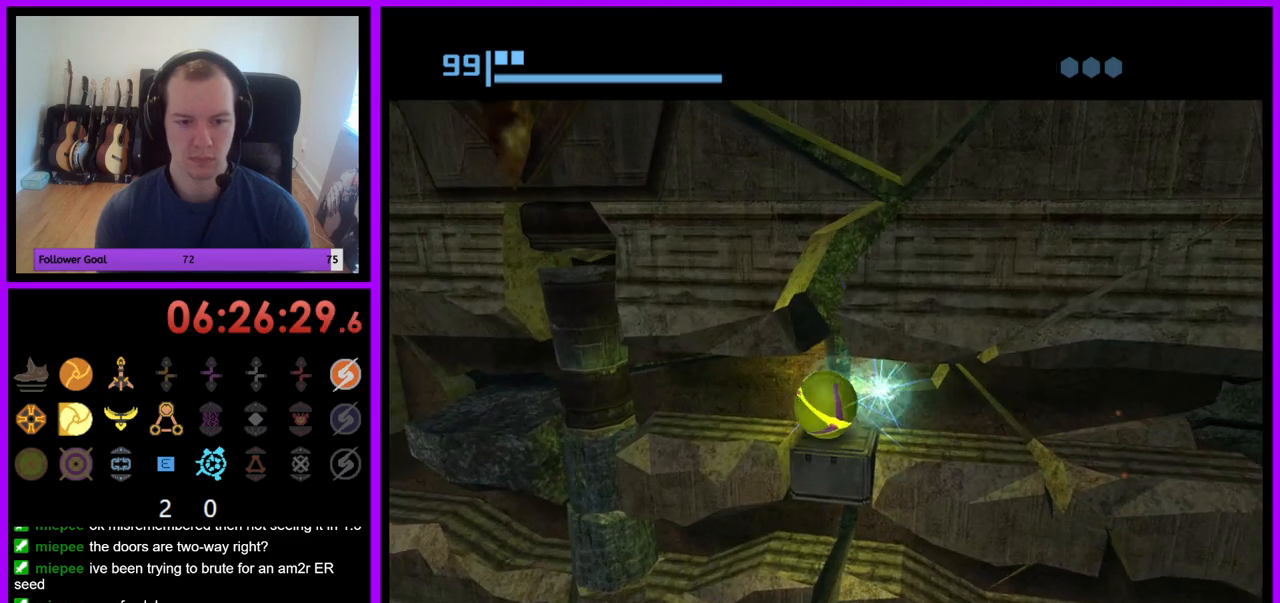
{"buttons": [], "left_stick": "right", "right_stick": "center", "events": [[467, "left_stick", "right"]]}
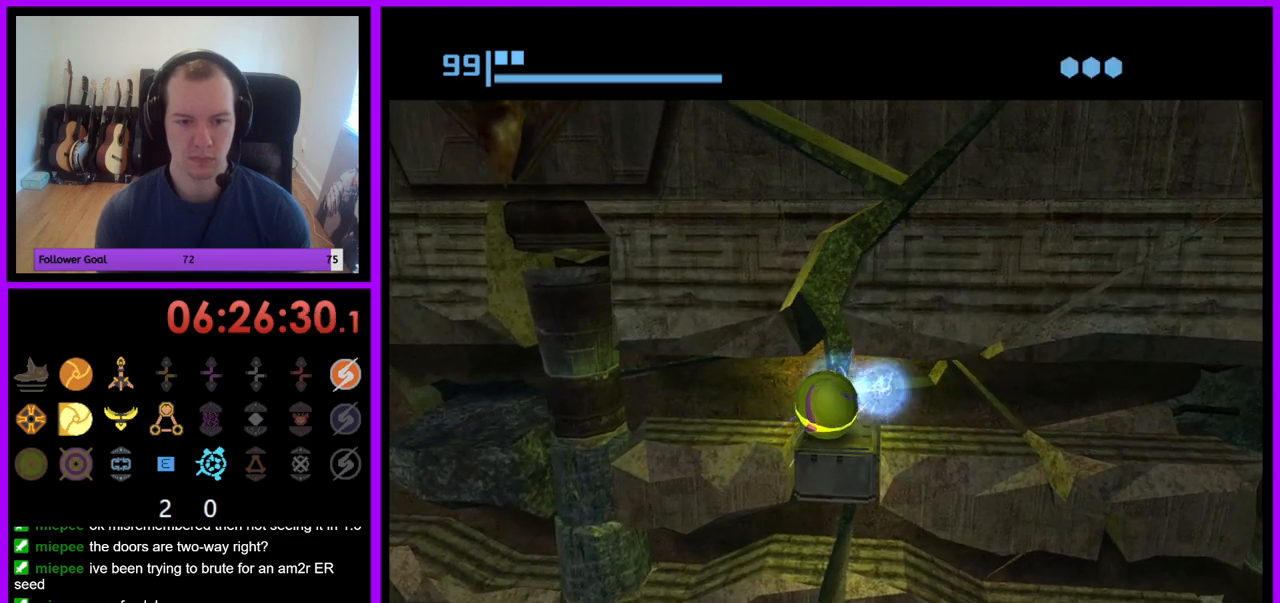
{"buttons": [], "left_stick": "center", "right_stick": "center", "events": [[17, "left_stick", "center"]]}
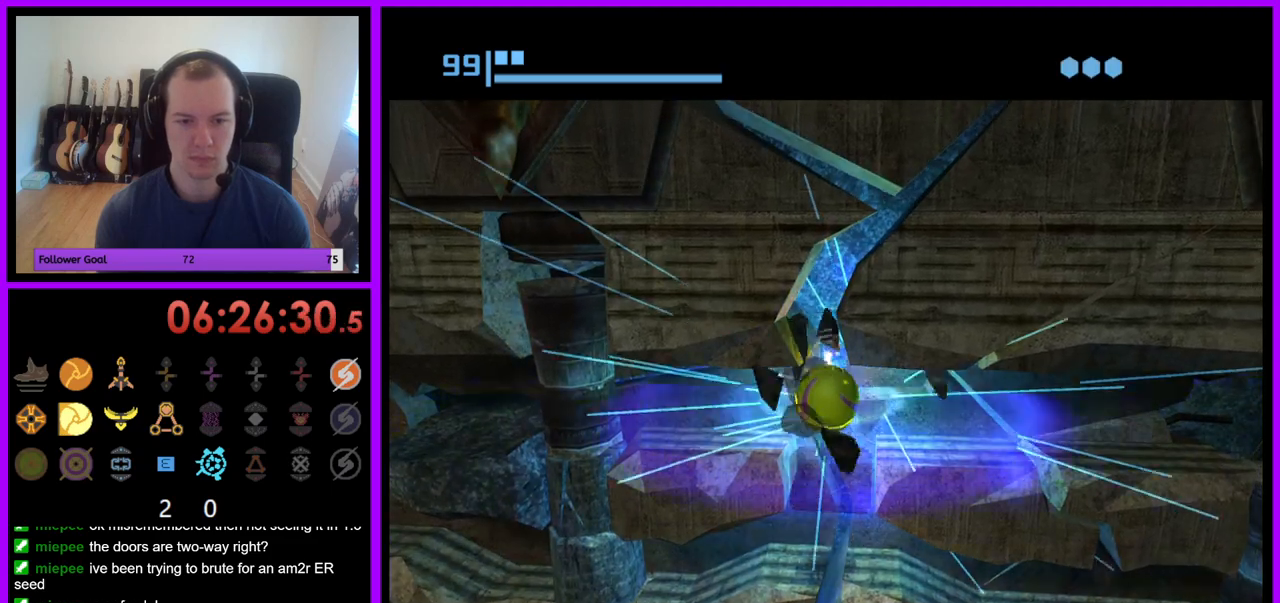
{"buttons": [], "left_stick": "left", "right_stick": "center", "events": [[167, "left_stick", "left"]]}
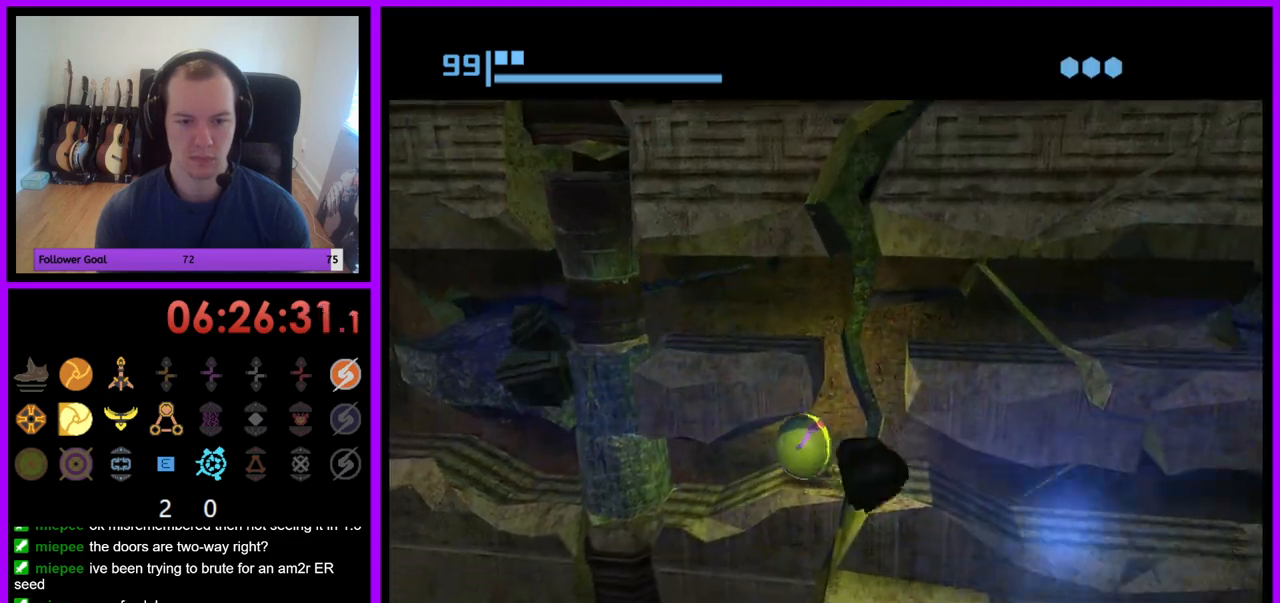
{"buttons": [], "left_stick": "center", "right_stick": "center", "events": [[233, "left_stick", "center"], [367, "A", "down"], [467, "A", "up"]]}
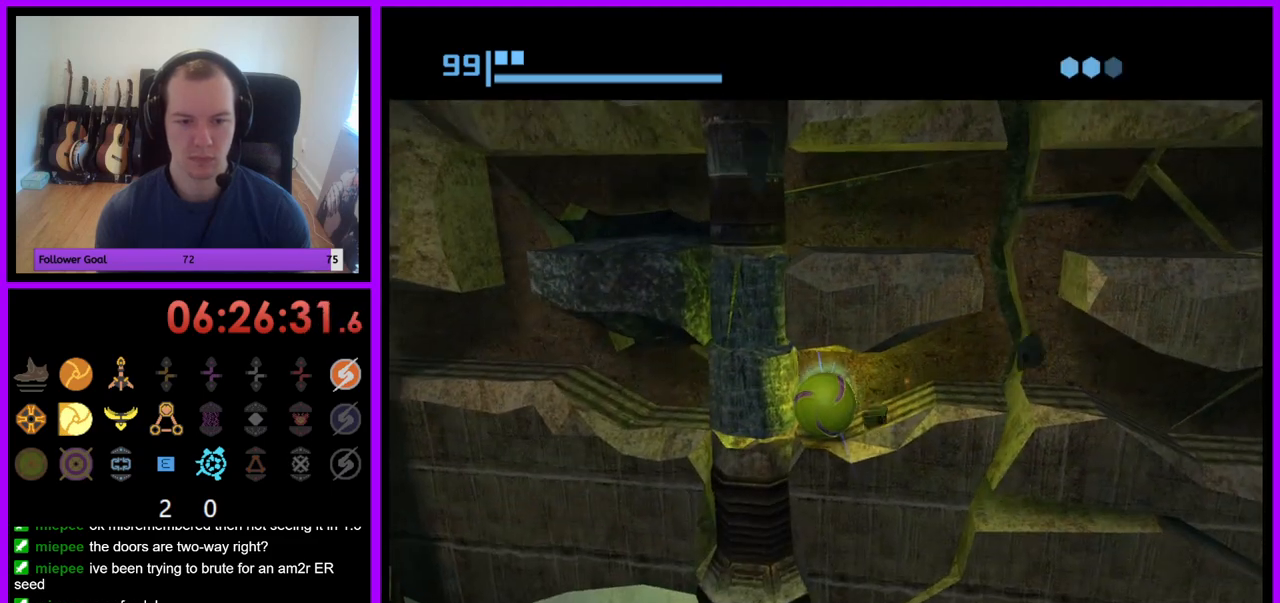
{"buttons": [], "left_stick": "center", "right_stick": "center", "events": []}
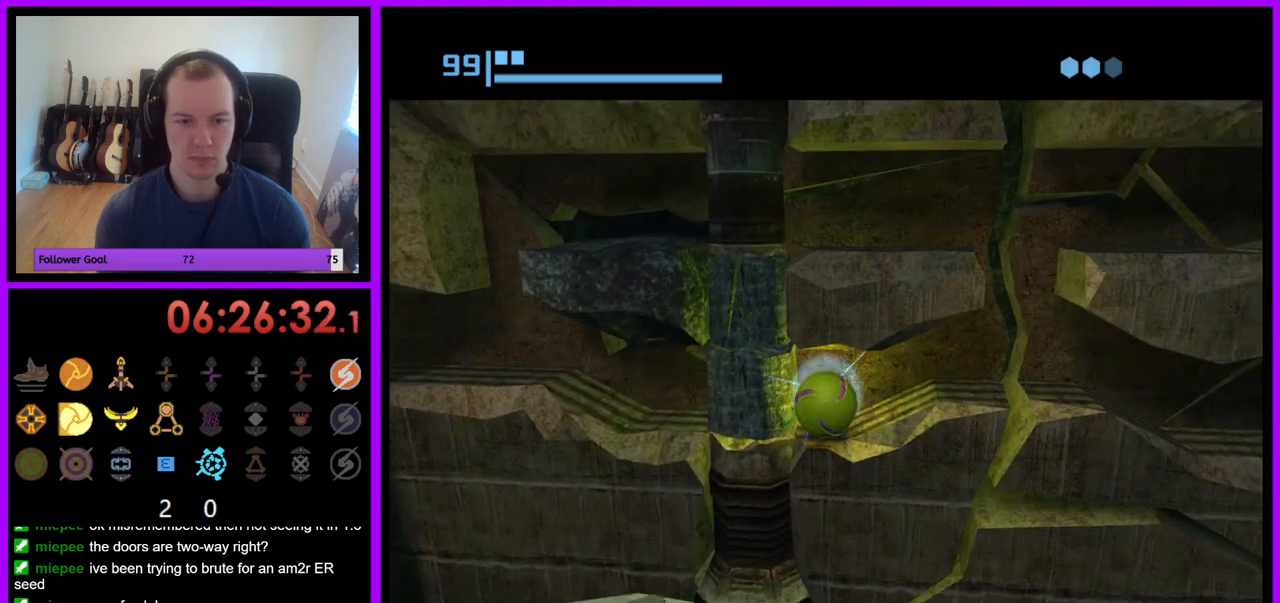
{"buttons": [], "left_stick": "right", "right_stick": "center", "events": [[100, "left_stick", "right"], [167, "A", "down"], [250, "A", "up"]]}
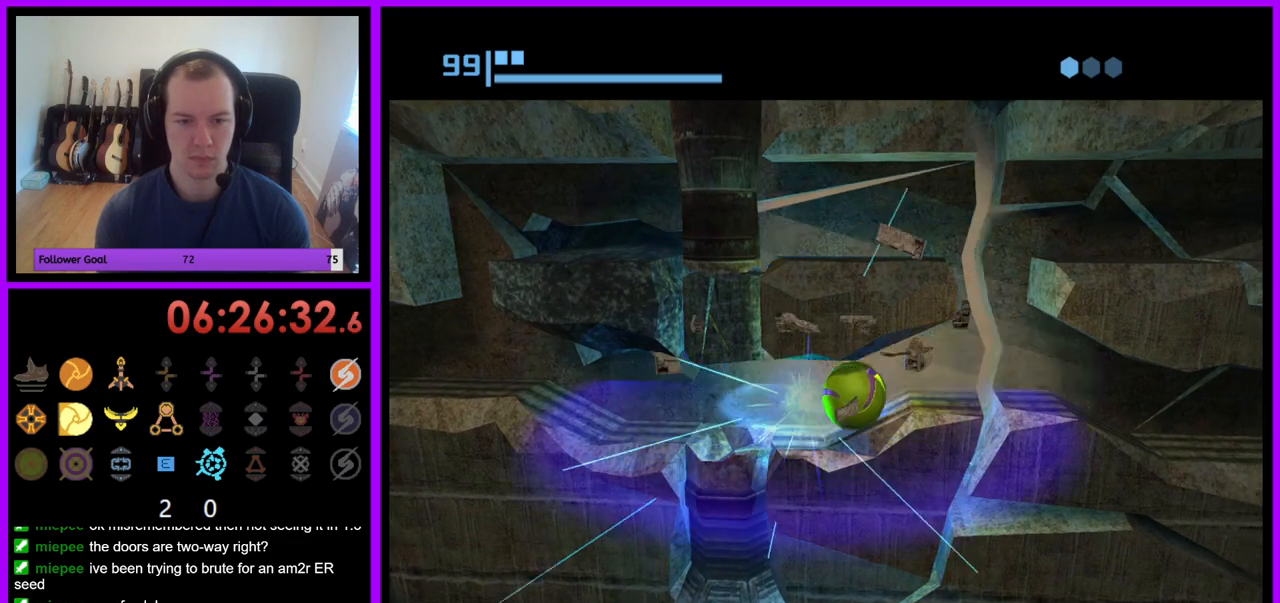
{"buttons": [], "left_stick": "right", "right_stick": "center", "events": []}
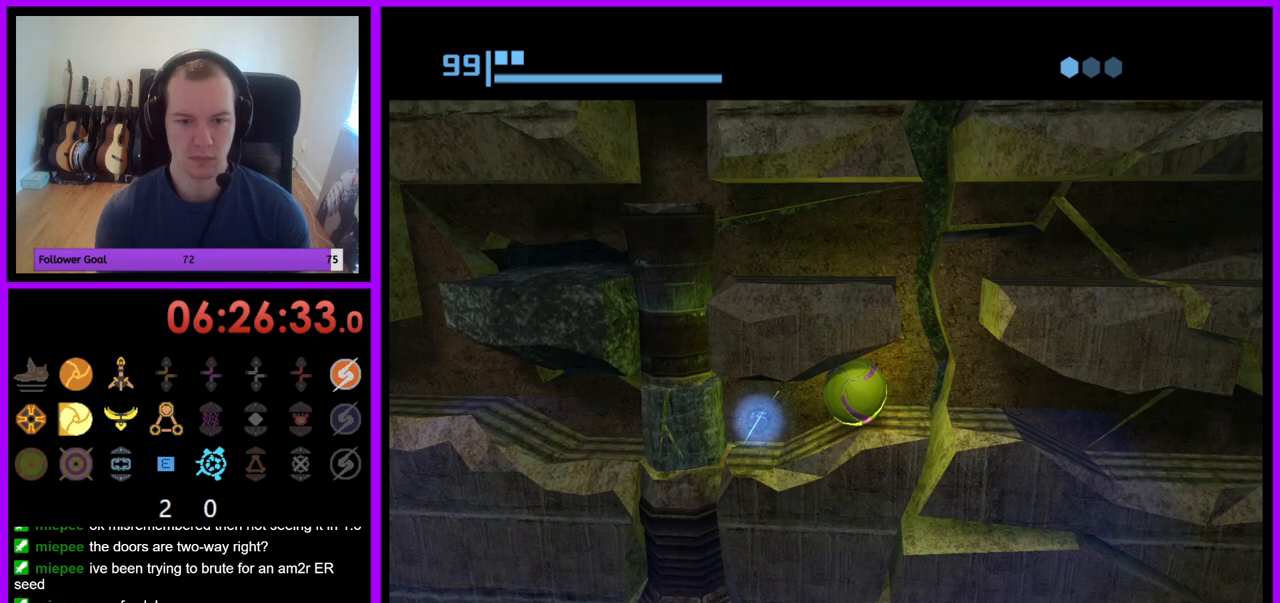
{"buttons": [], "left_stick": "center", "right_stick": "center", "events": [[233, "left_stick", "center"], [267, "A", "down"], [300, "left_stick", "left"], [367, "A", "up"], [450, "left_stick", "center"]]}
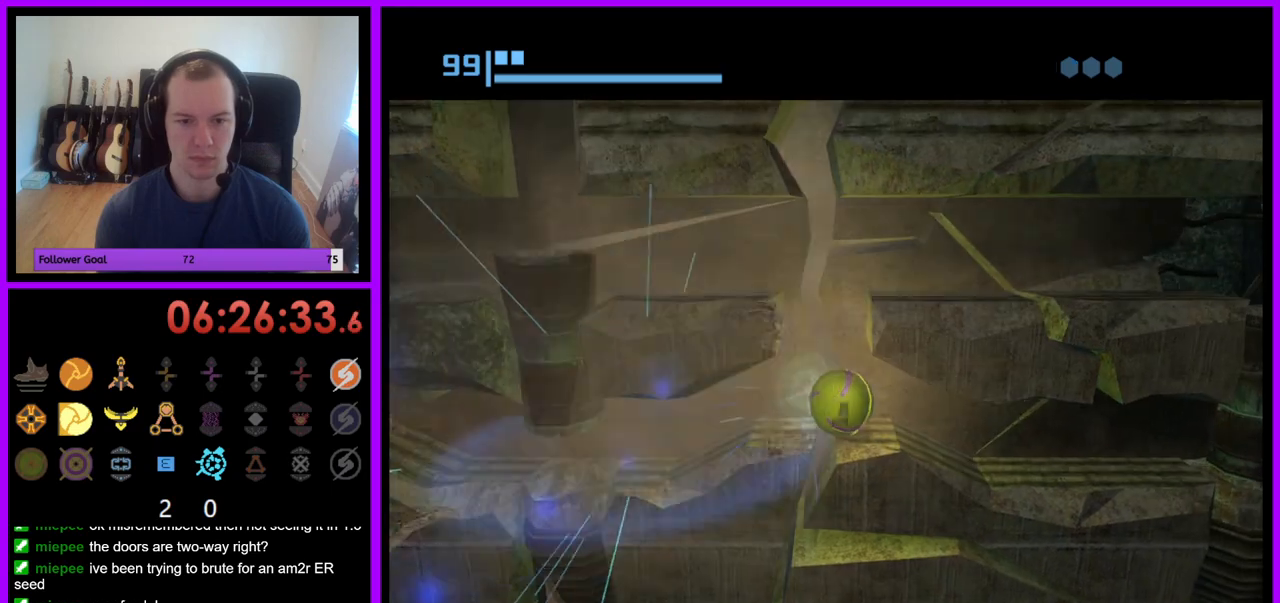
{"buttons": [], "left_stick": "center", "right_stick": "center", "events": [[200, "left_stick", "left"], [267, "left_stick", "center"]]}
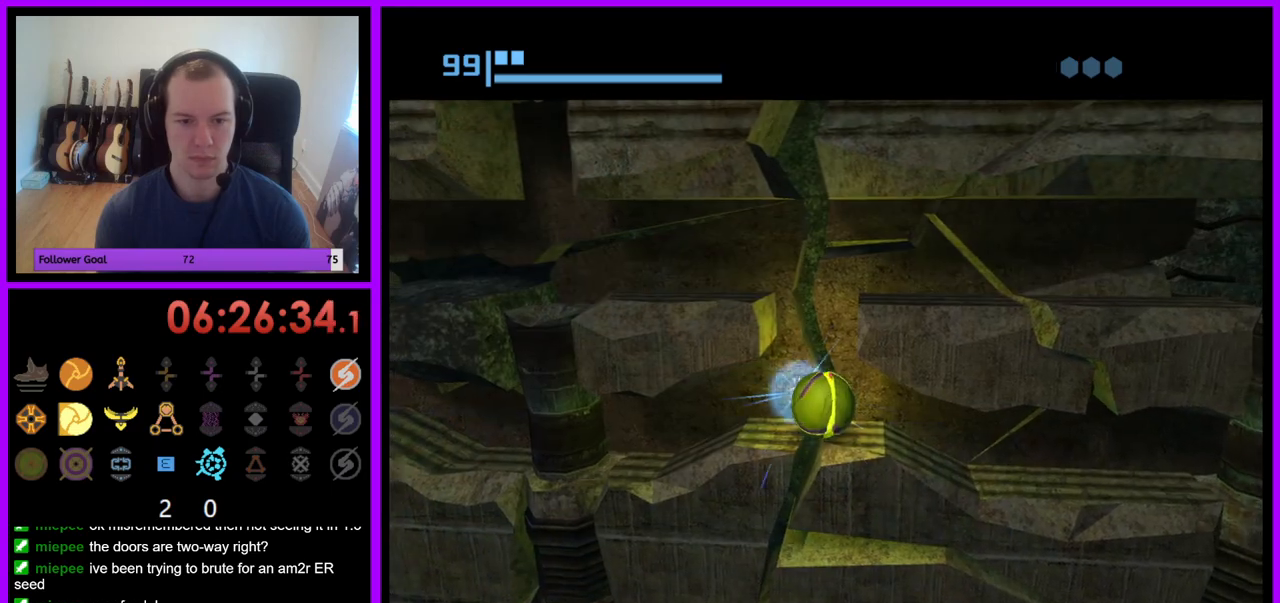
{"buttons": ["B"], "left_stick": "left", "right_stick": "center", "events": [[350, "left_stick", "left"], [367, "B", "down"]]}
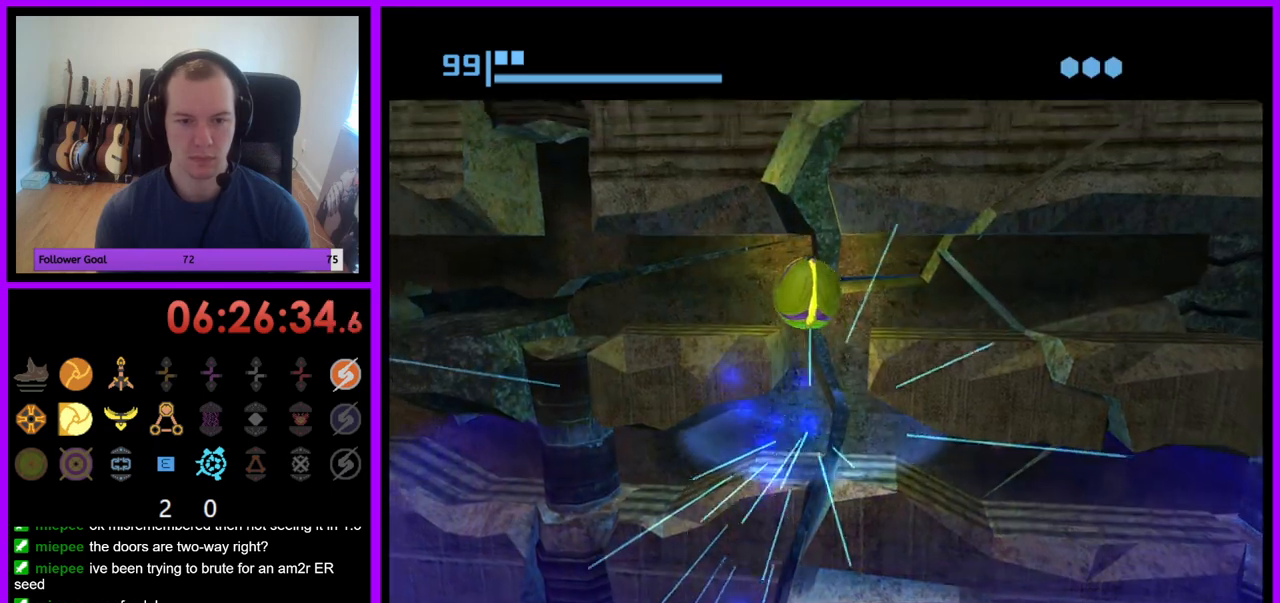
{"buttons": [], "left_stick": "up-left", "right_stick": "center", "events": [[300, "left_stick", "up-left"], [450, "B", "up"]]}
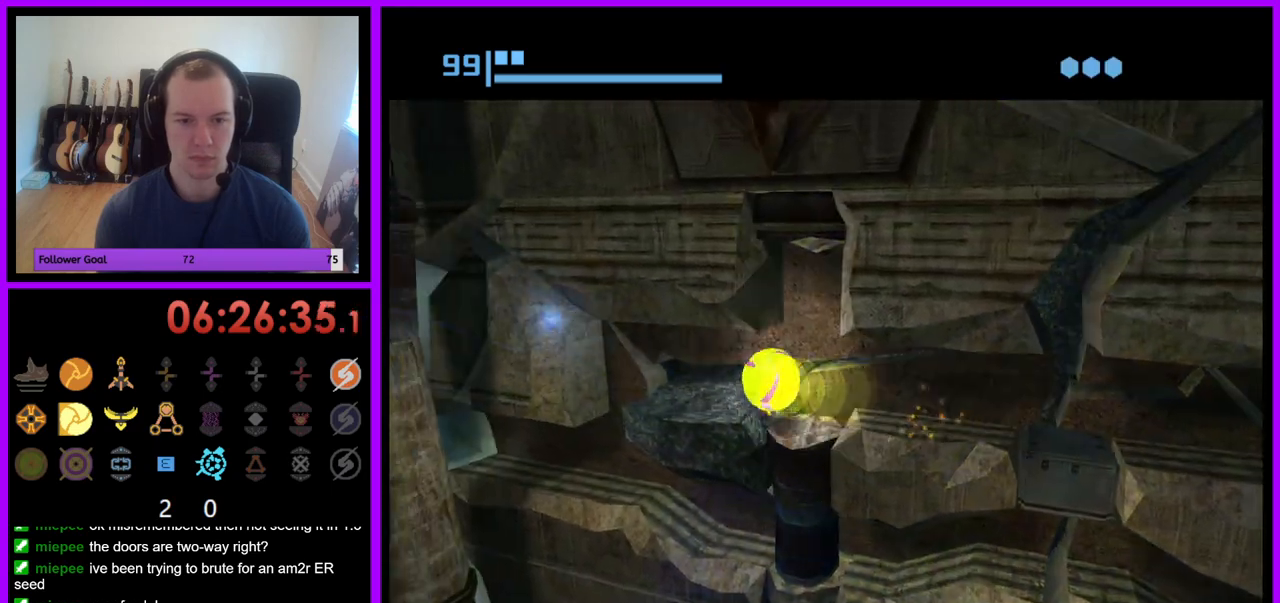
{"buttons": ["B"], "left_stick": "up-left", "right_stick": "center", "events": [[217, "B", "down"]]}